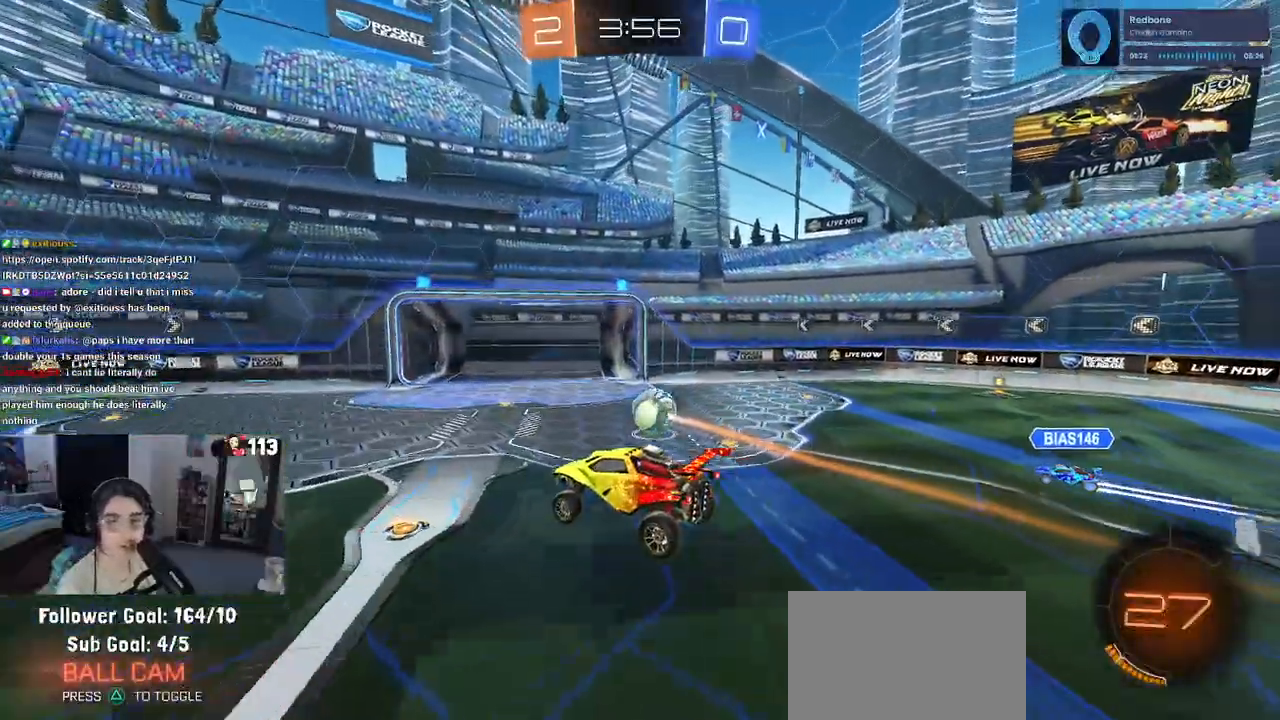
Gameplay with a controller (PlayStation layout); each line is a JSON object with the inputs held at the frame after it. "events" lists button and stick changes between this image and that frame as [ms after this image, input, new state], when the widget could be followed in between.
{"buttons": [], "left_stick": "center", "right_stick": "center", "events": [[133, "CROSS", "down"], [250, "CROSS", "up"], [350, "CROSS", "down"], [500, "CROSS", "up"]]}
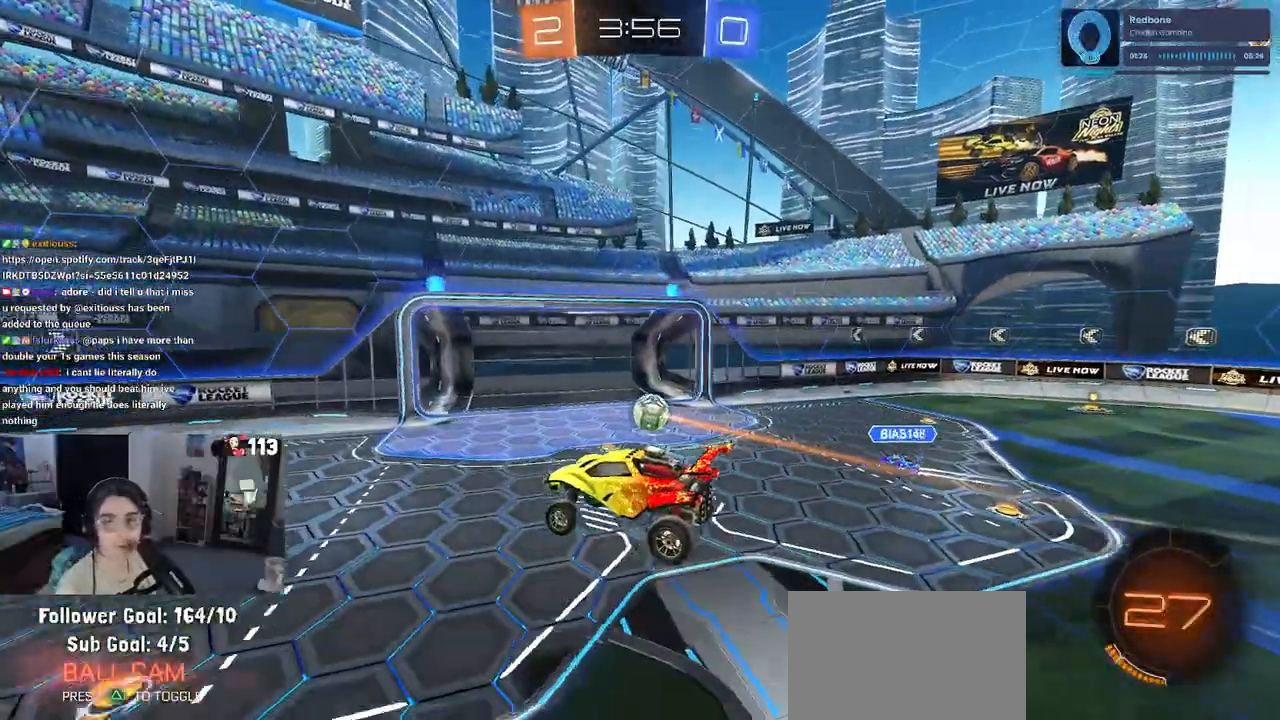
{"buttons": [], "left_stick": "center", "right_stick": "center", "events": []}
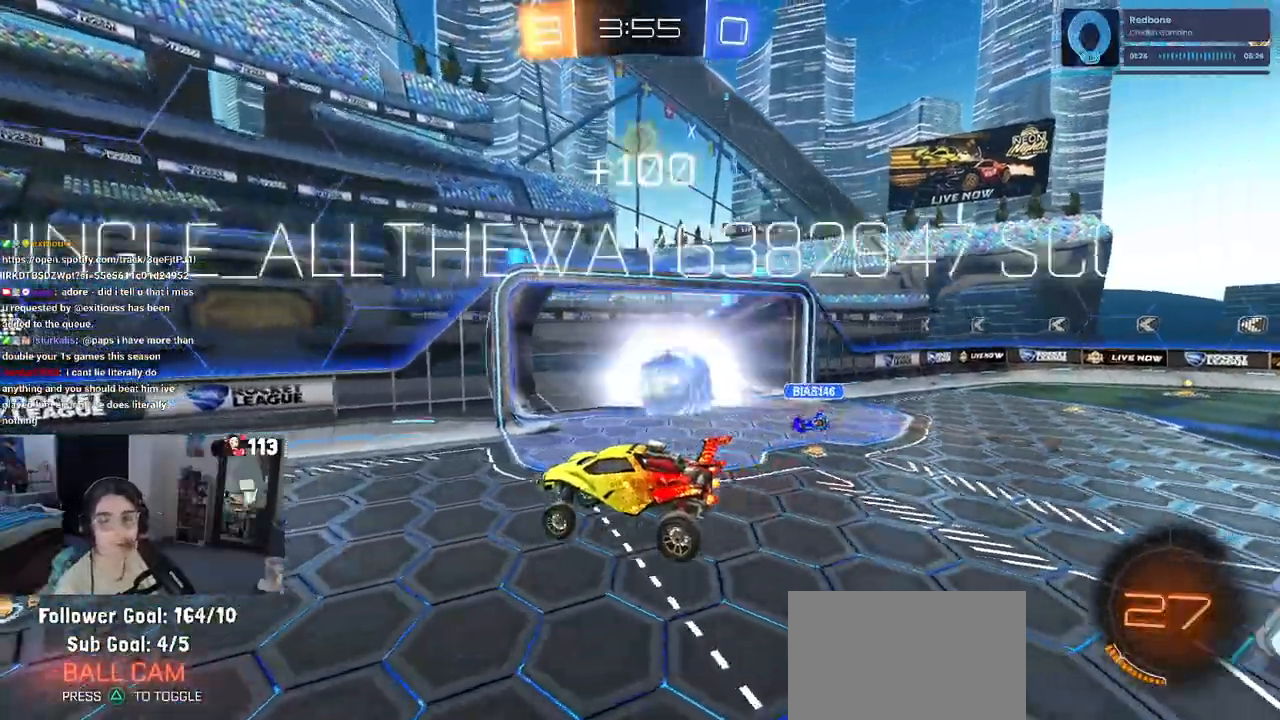
{"buttons": [], "left_stick": "center", "right_stick": "center", "events": []}
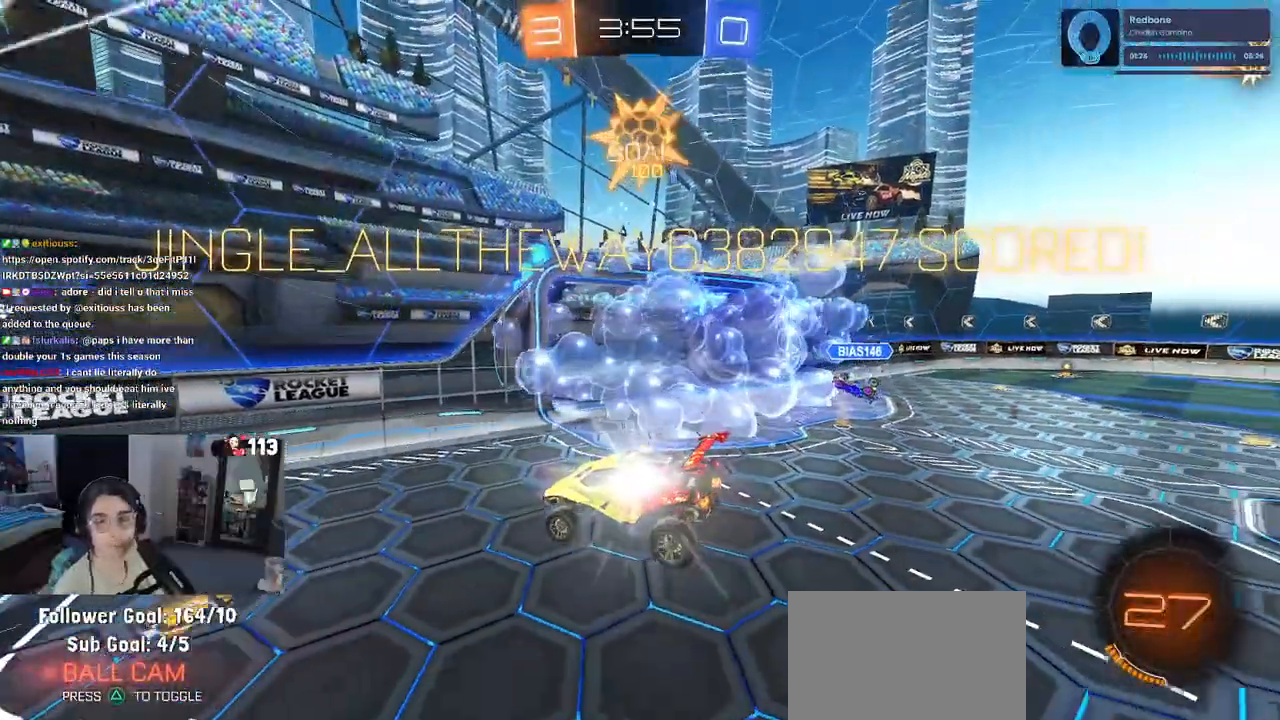
{"buttons": [], "left_stick": "center", "right_stick": "center", "events": []}
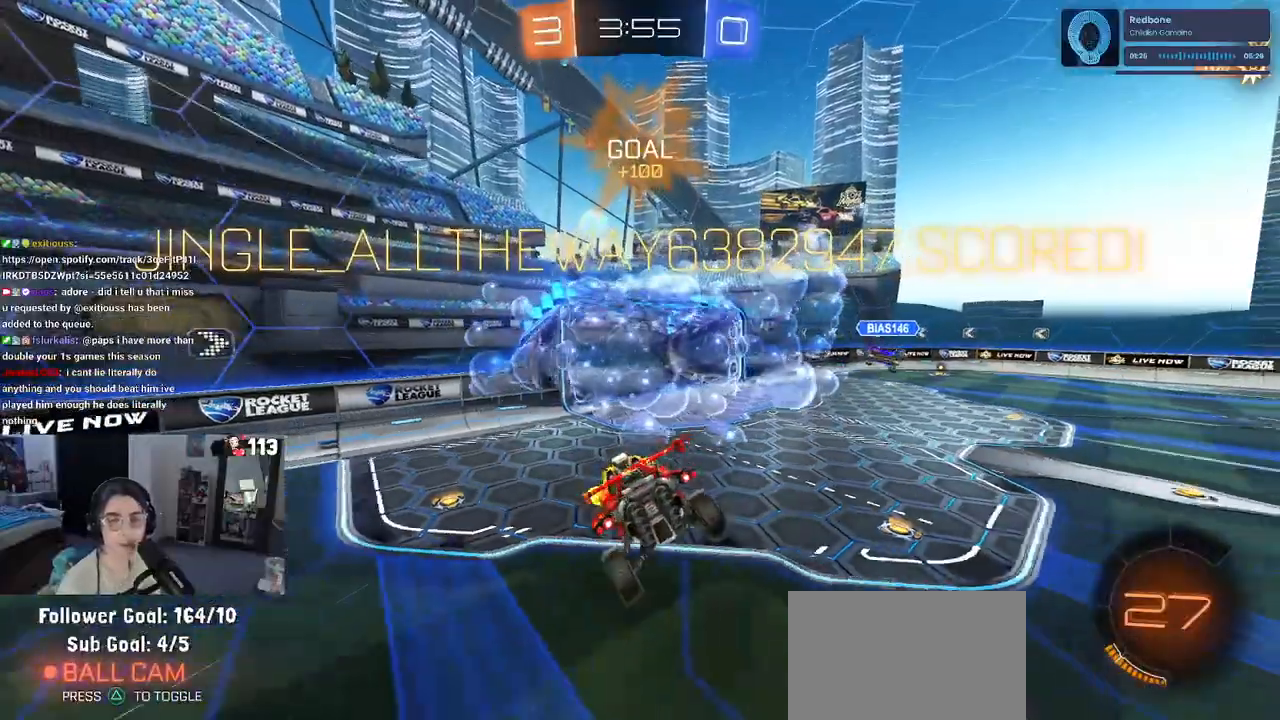
{"buttons": ["CROSS"], "left_stick": "center", "right_stick": "center", "events": [[17, "CROSS", "down"], [150, "CROSS", "up"], [267, "CROSS", "down"], [383, "CROSS", "up"], [500, "CROSS", "down"]]}
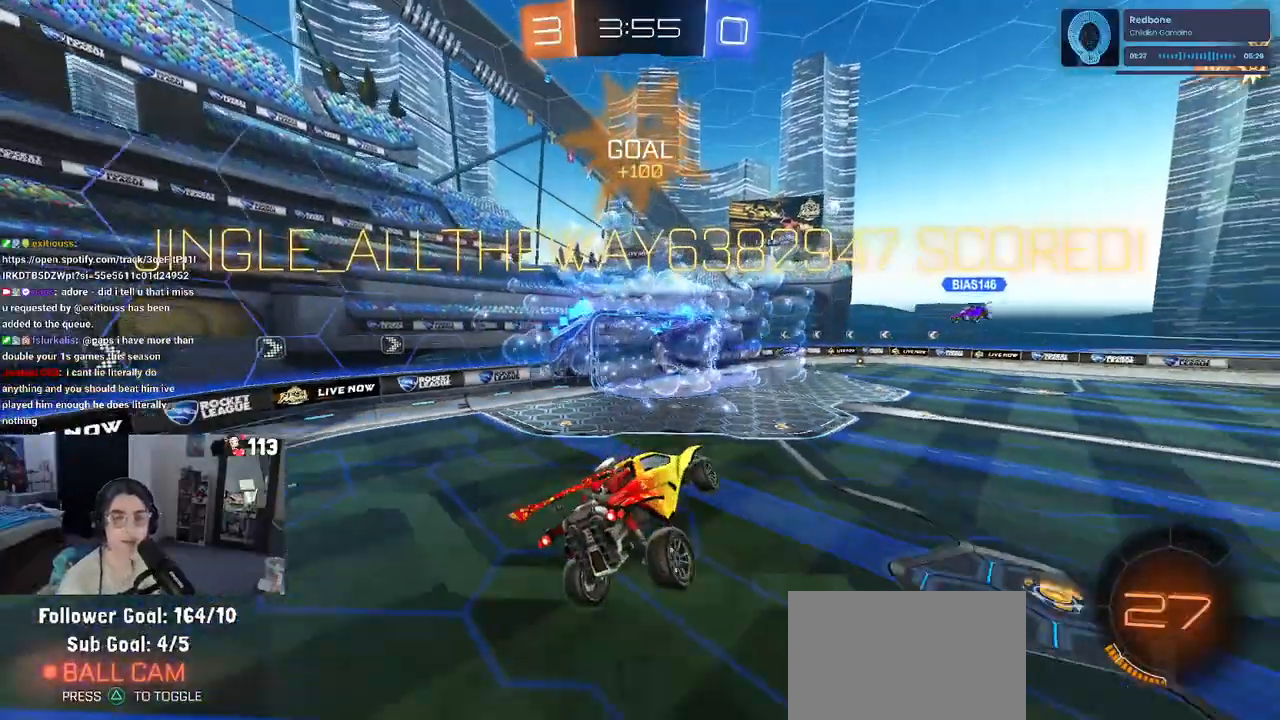
{"buttons": ["CROSS"], "left_stick": "center", "right_stick": "center", "events": [[117, "CROSS", "up"], [217, "CROSS", "down"], [367, "CROSS", "up"], [450, "CROSS", "down"]]}
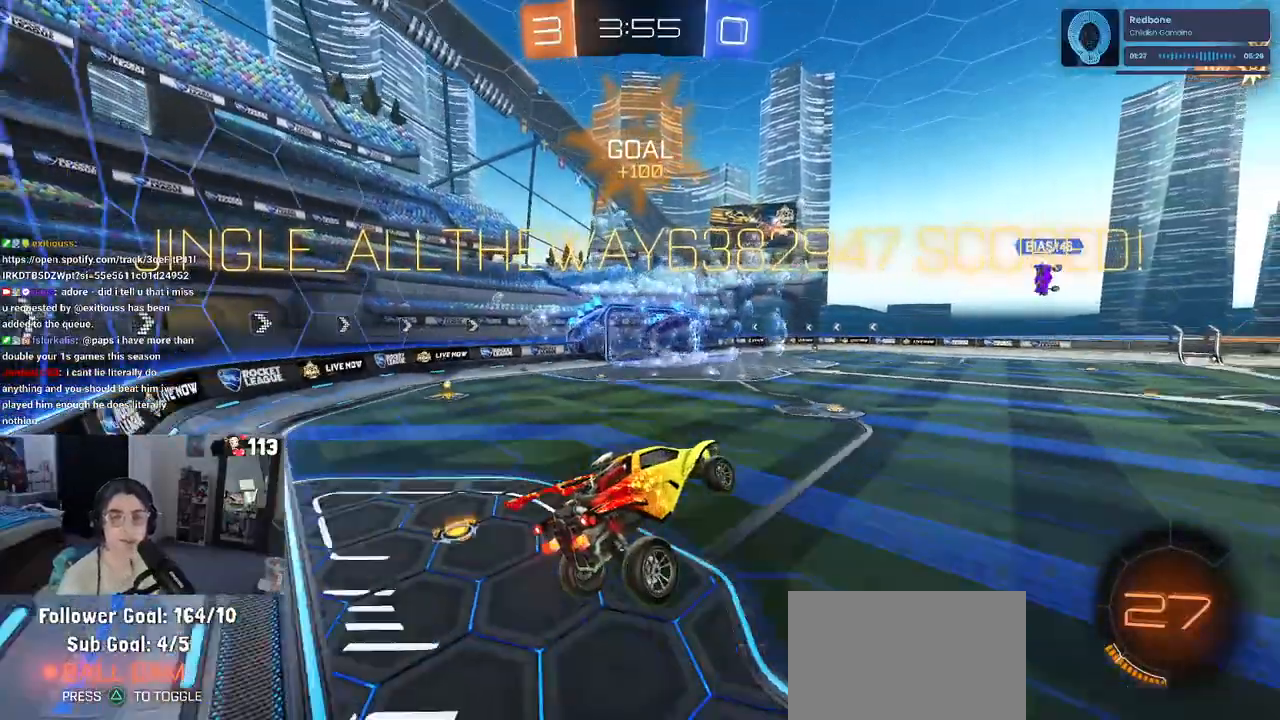
{"buttons": ["CROSS"], "left_stick": "center", "right_stick": "center", "events": [[67, "CROSS", "up"], [167, "CROSS", "down"], [317, "CROSS", "up"], [400, "CROSS", "down"]]}
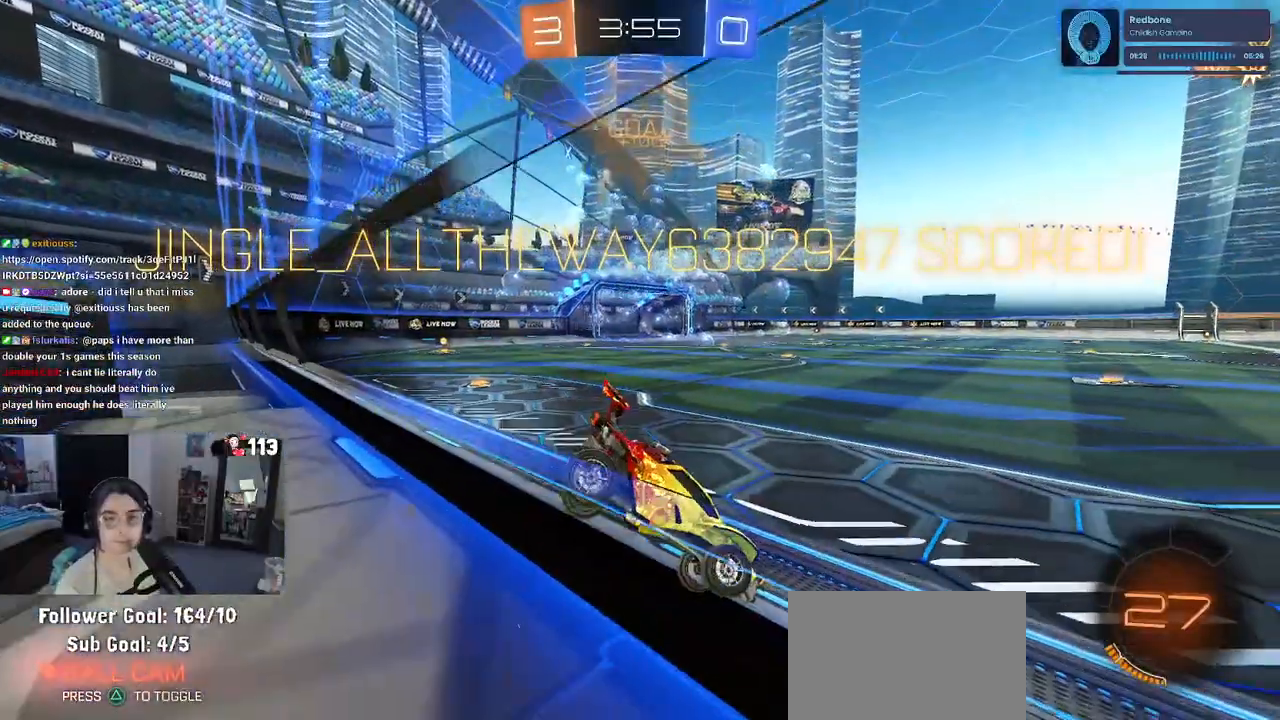
{"buttons": ["CROSS"], "left_stick": "center", "right_stick": "center", "events": [[17, "CROSS", "up"], [117, "CROSS", "down"], [233, "CROSS", "up"], [350, "CROSS", "down"], [450, "CROSS", "up"], [500, "CROSS", "down"]]}
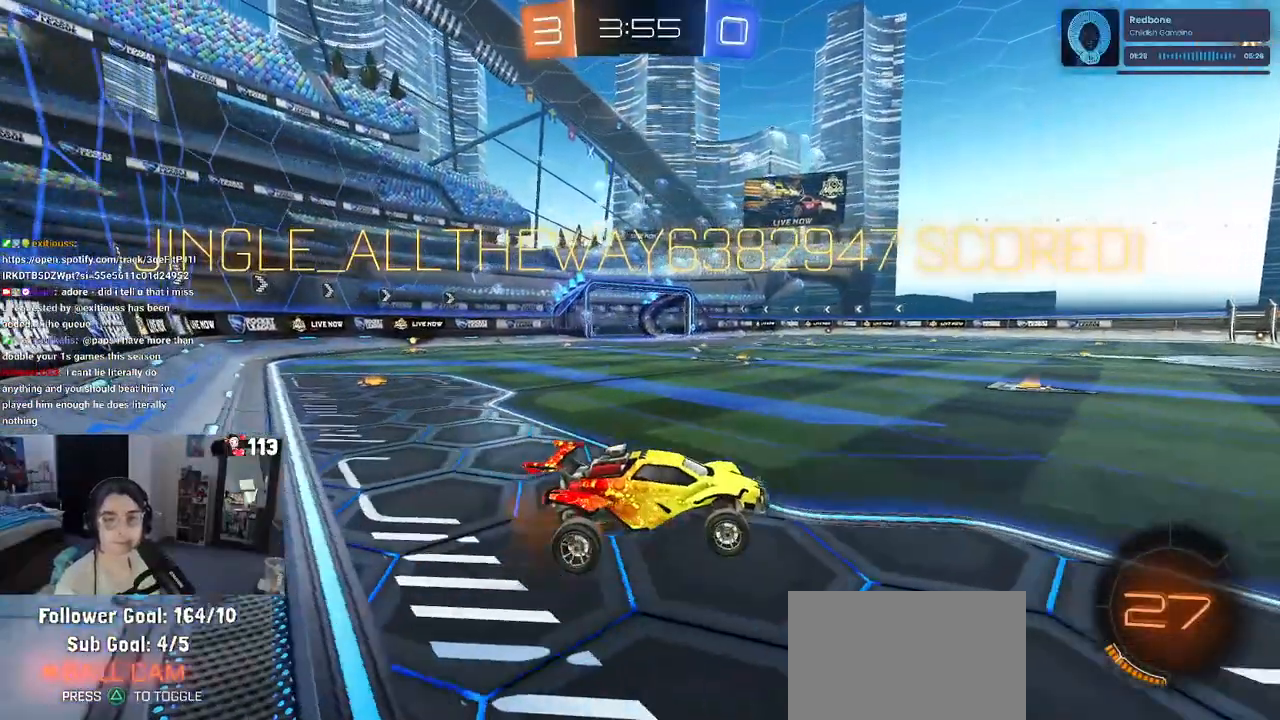
{"buttons": [], "left_stick": "center", "right_stick": "center", "events": [[117, "CROSS", "up"], [217, "CROSS", "down"], [300, "CROSS", "up"], [400, "CROSS", "down"], [483, "CROSS", "up"]]}
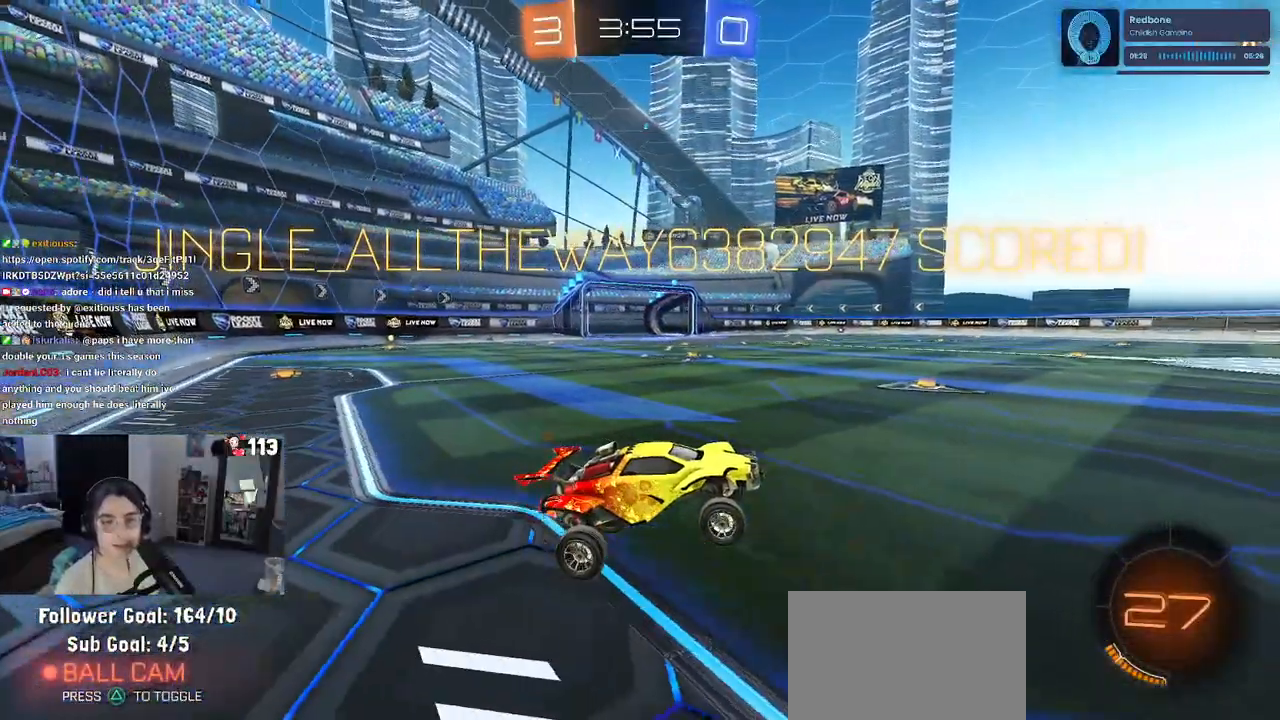
{"buttons": ["CROSS"], "left_stick": "center", "right_stick": "center", "events": [[50, "CROSS", "down"], [167, "CROSS", "up"], [217, "CROSS", "down"], [350, "CROSS", "up"], [383, "CROSS", "down"]]}
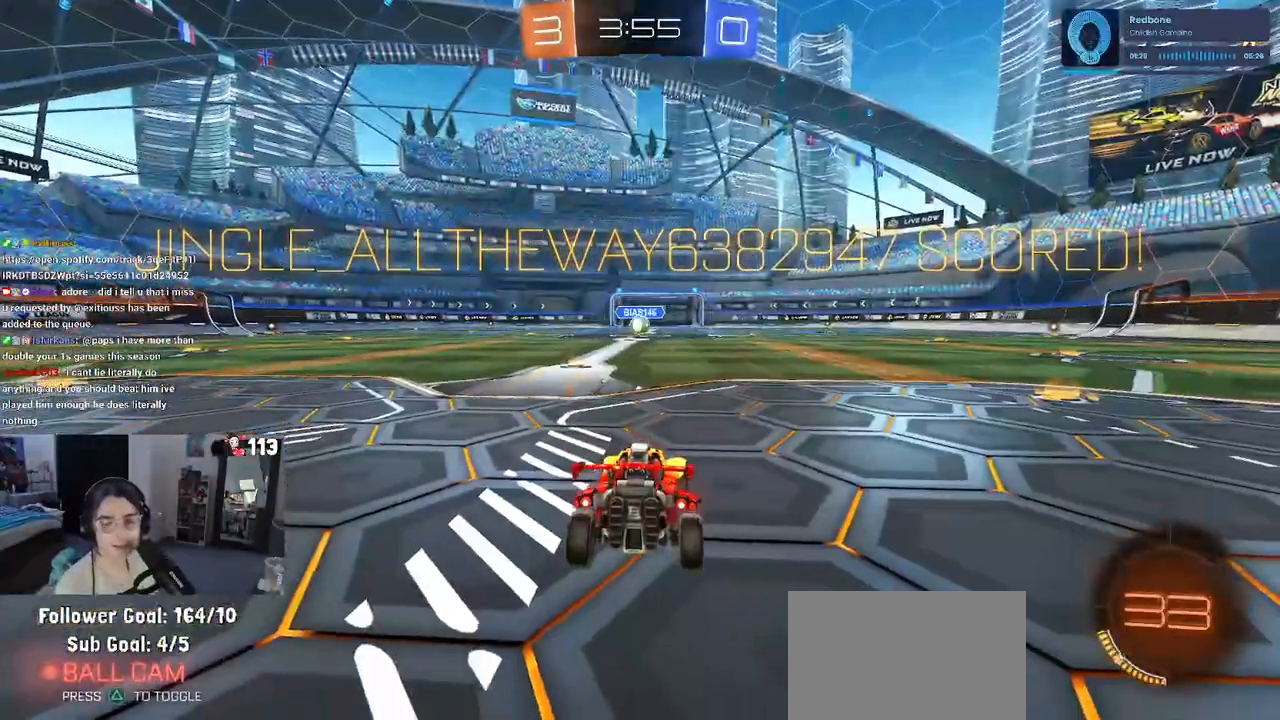
{"buttons": [], "left_stick": "center", "right_stick": "center", "events": [[17, "CROSS", "up"]]}
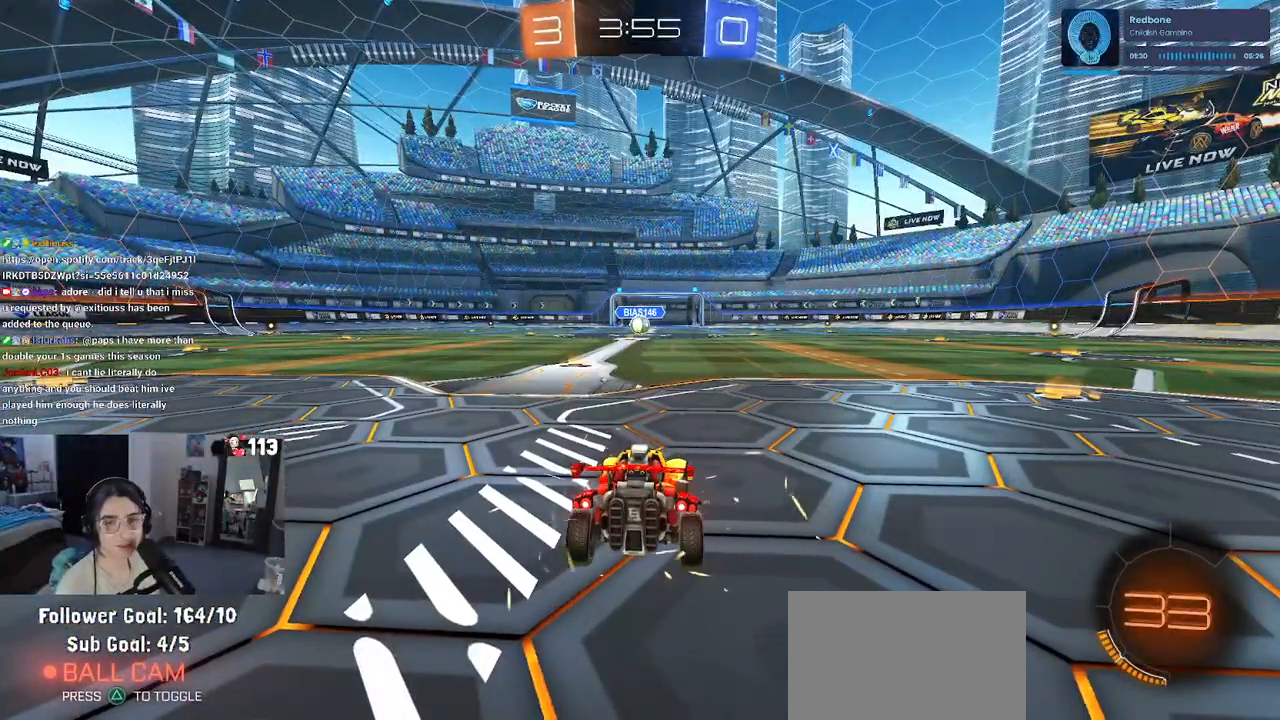
{"buttons": [], "left_stick": "center", "right_stick": "center", "events": []}
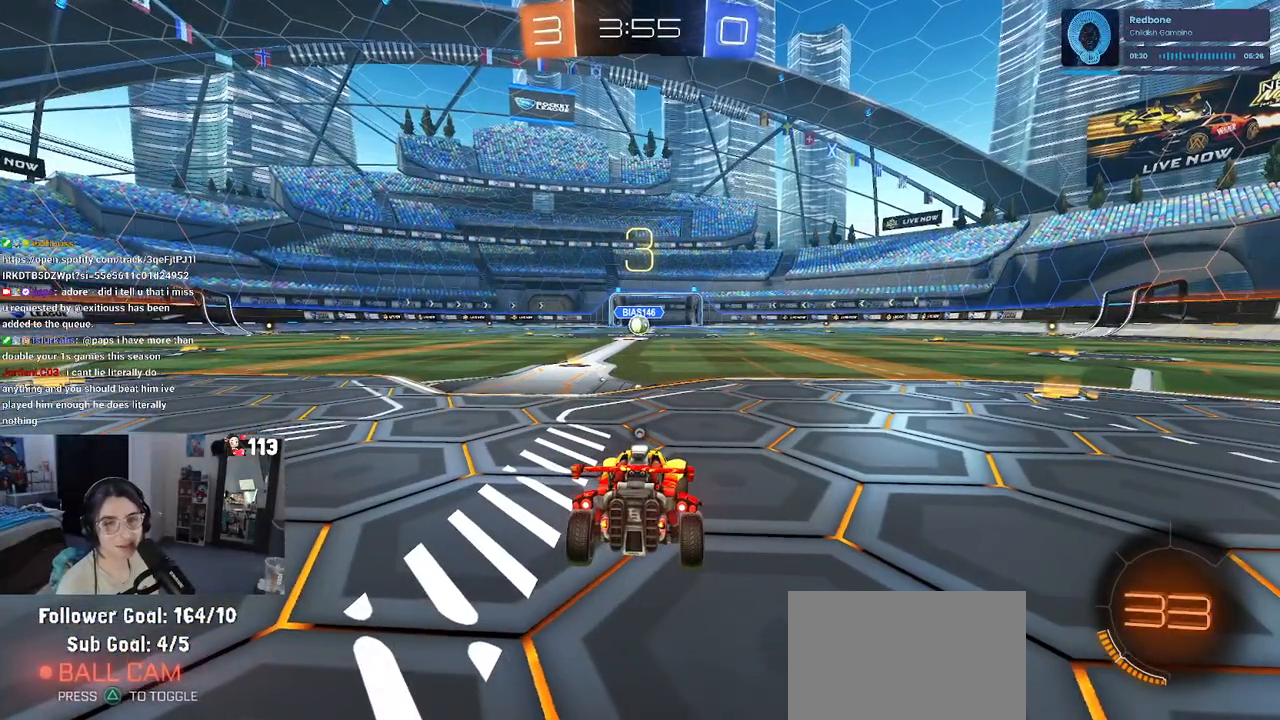
{"buttons": [], "left_stick": "center", "right_stick": "center", "events": [[17, "TRIANGLE", "down"], [100, "TRIANGLE", "up"], [167, "TRIANGLE", "down"], [283, "TRIANGLE", "up"]]}
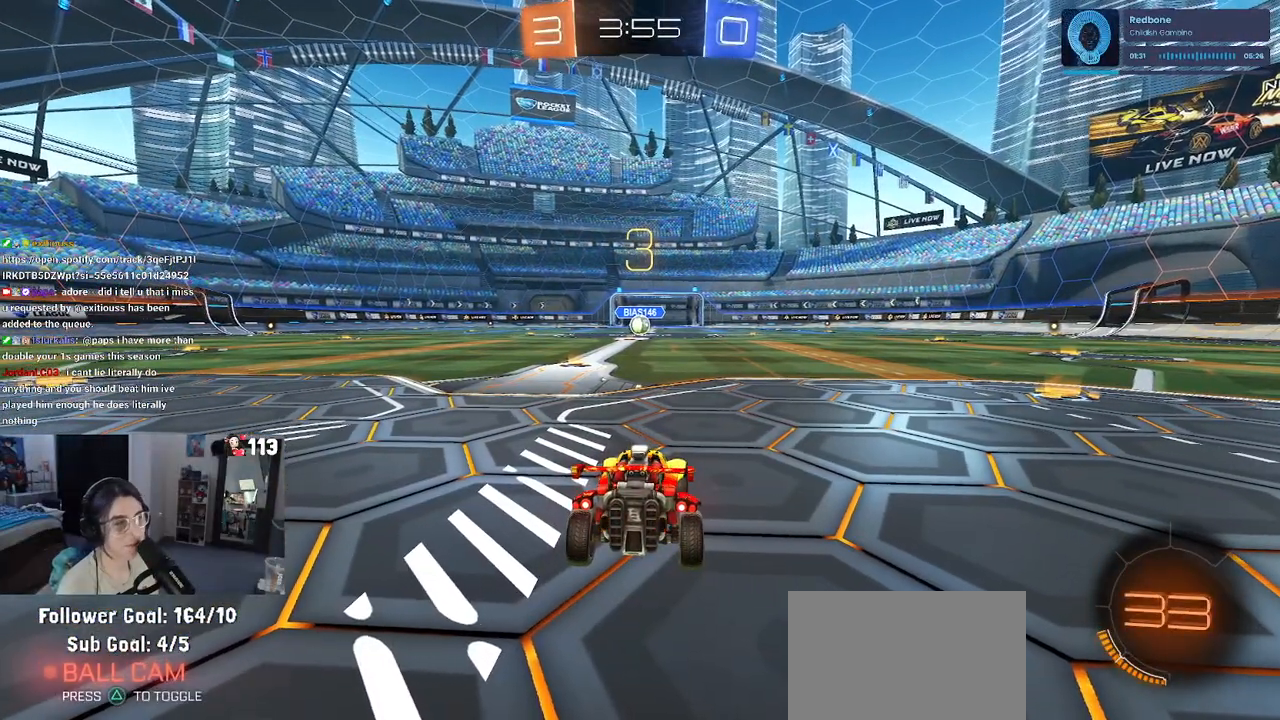
{"buttons": ["R2"], "left_stick": "center", "right_stick": "center", "events": [[100, "R2", "down"]]}
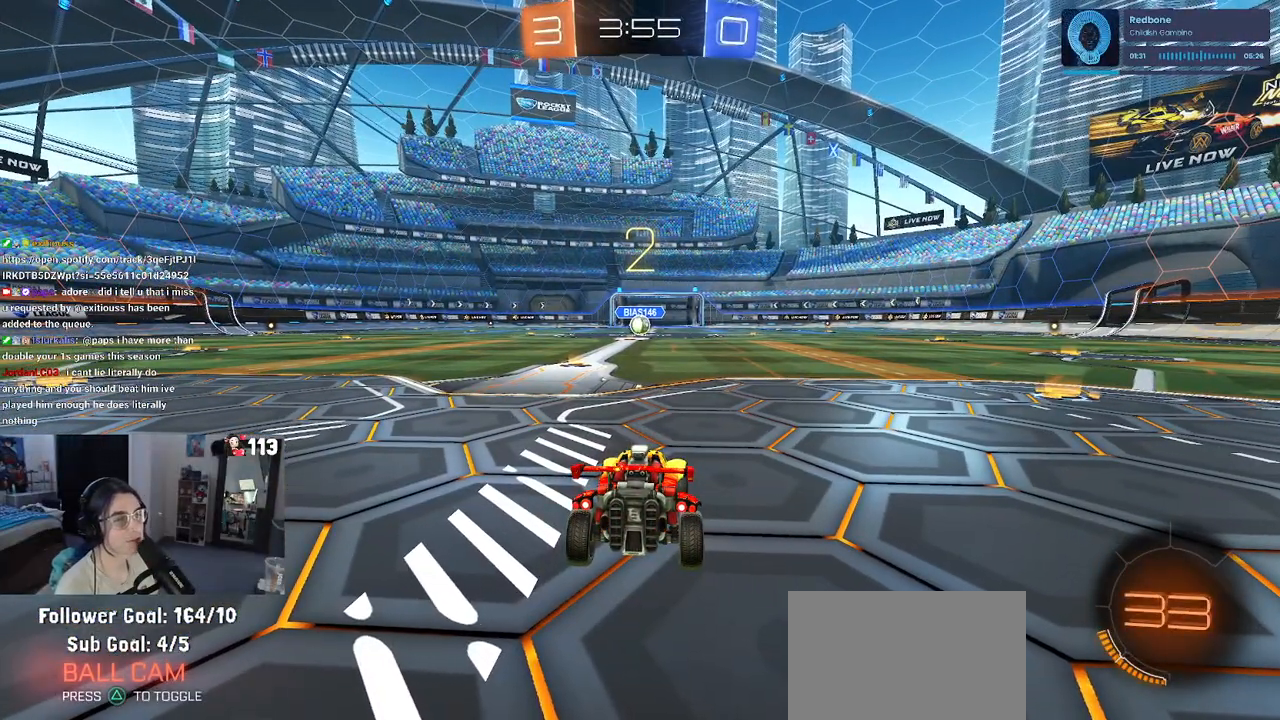
{"buttons": ["R2"], "left_stick": "center", "right_stick": "center", "events": []}
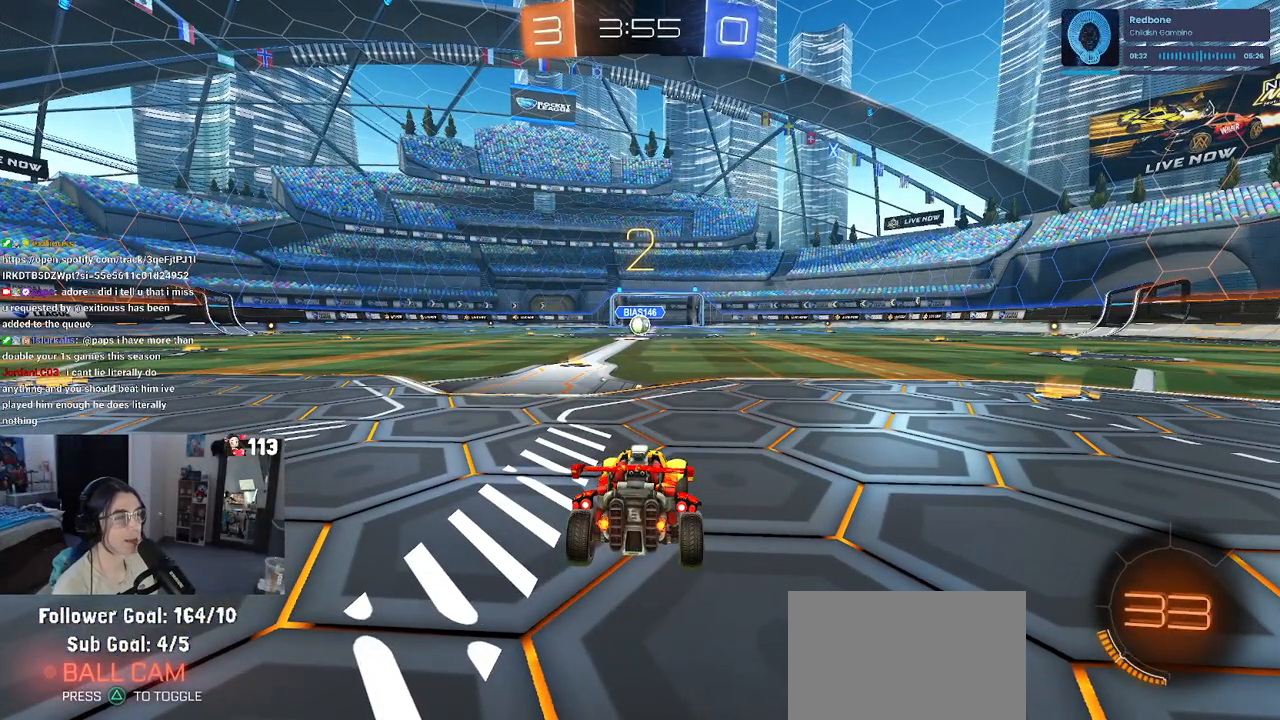
{"buttons": ["R2"], "left_stick": "center", "right_stick": "center", "events": []}
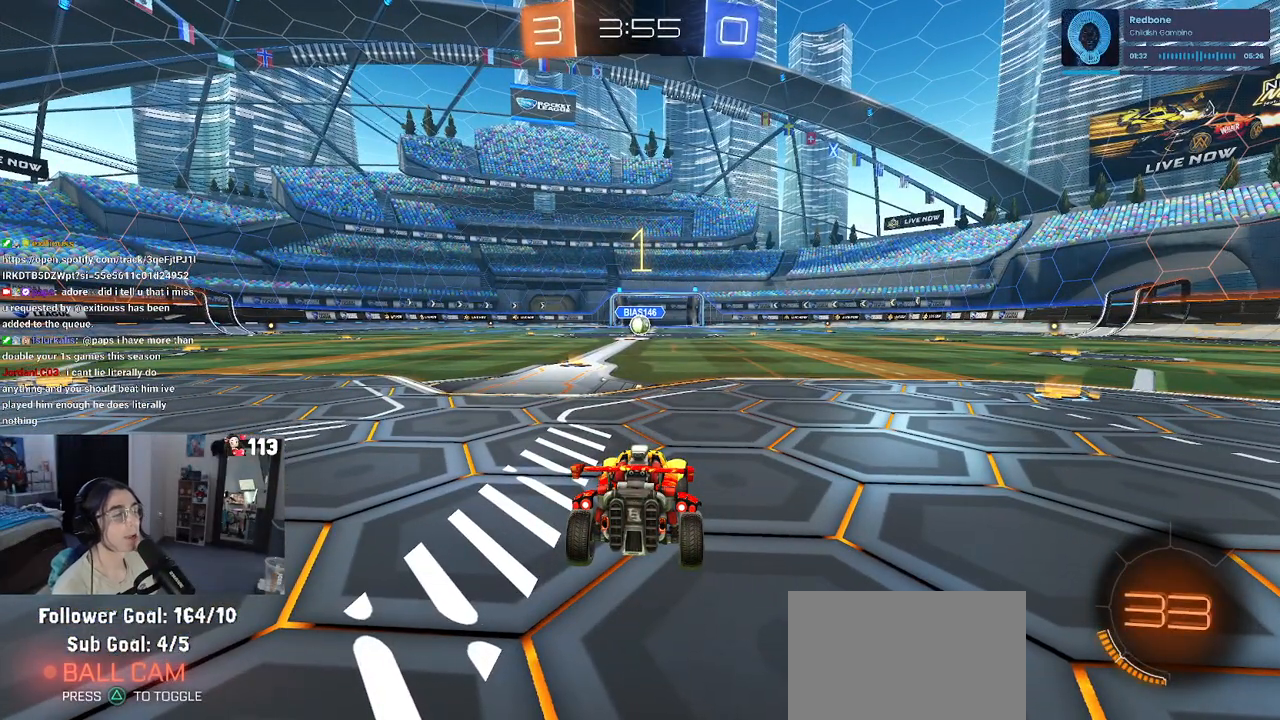
{"buttons": ["R1", "R2"], "left_stick": "center", "right_stick": "center", "events": [[17, "R1", "down"]]}
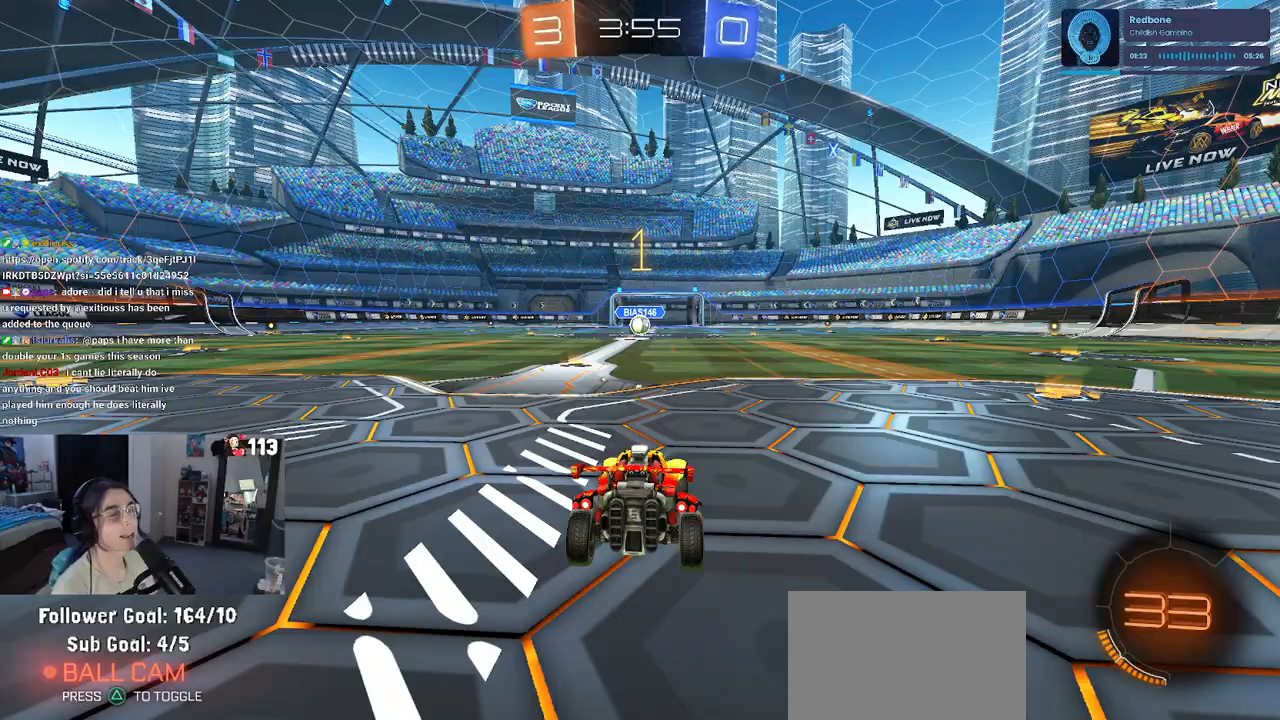
{"buttons": ["R1", "R2"], "left_stick": "center", "right_stick": "center", "events": [[233, "left_stick", "left"], [383, "left_stick", "center"]]}
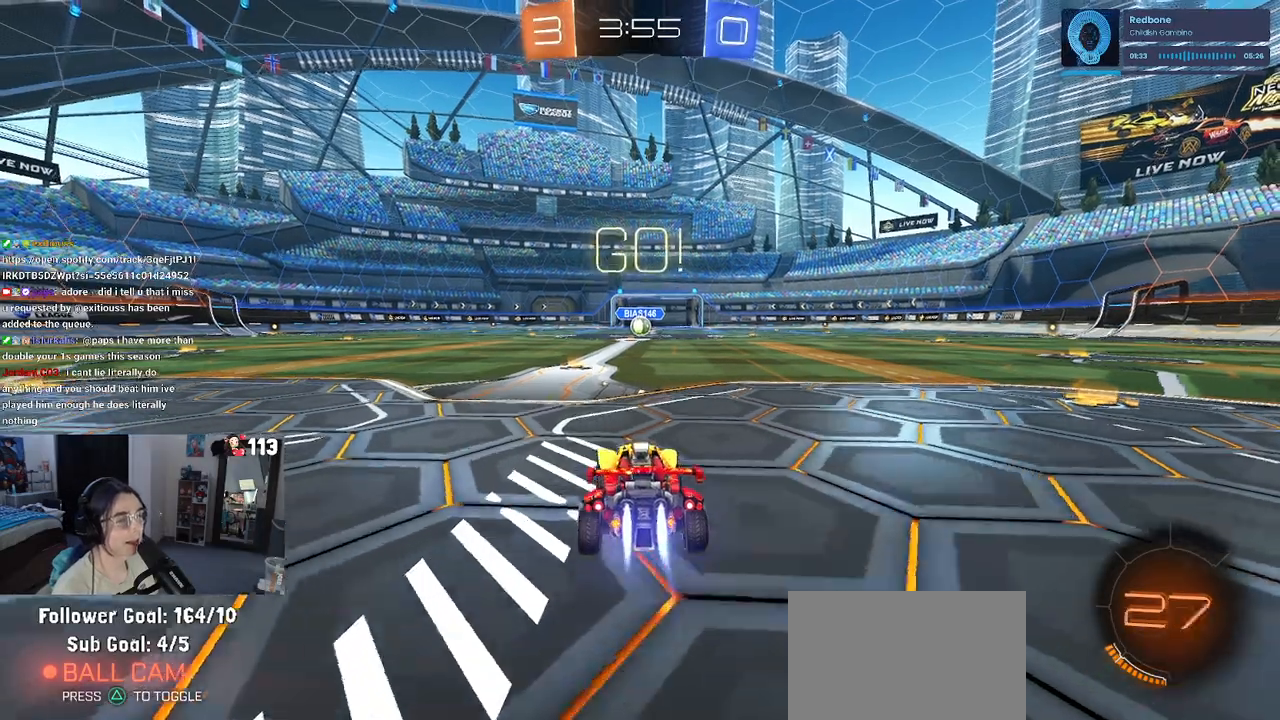
{"buttons": ["SQUARE", "R1", "R2"], "left_stick": "down", "right_stick": "center", "events": [[100, "left_stick", "right"], [233, "CROSS", "down"], [300, "left_stick", "up-left"], [317, "CROSS", "up"], [383, "CROSS", "down"], [417, "SQUARE", "down"], [450, "CROSS", "up"], [450, "left_stick", "down"]]}
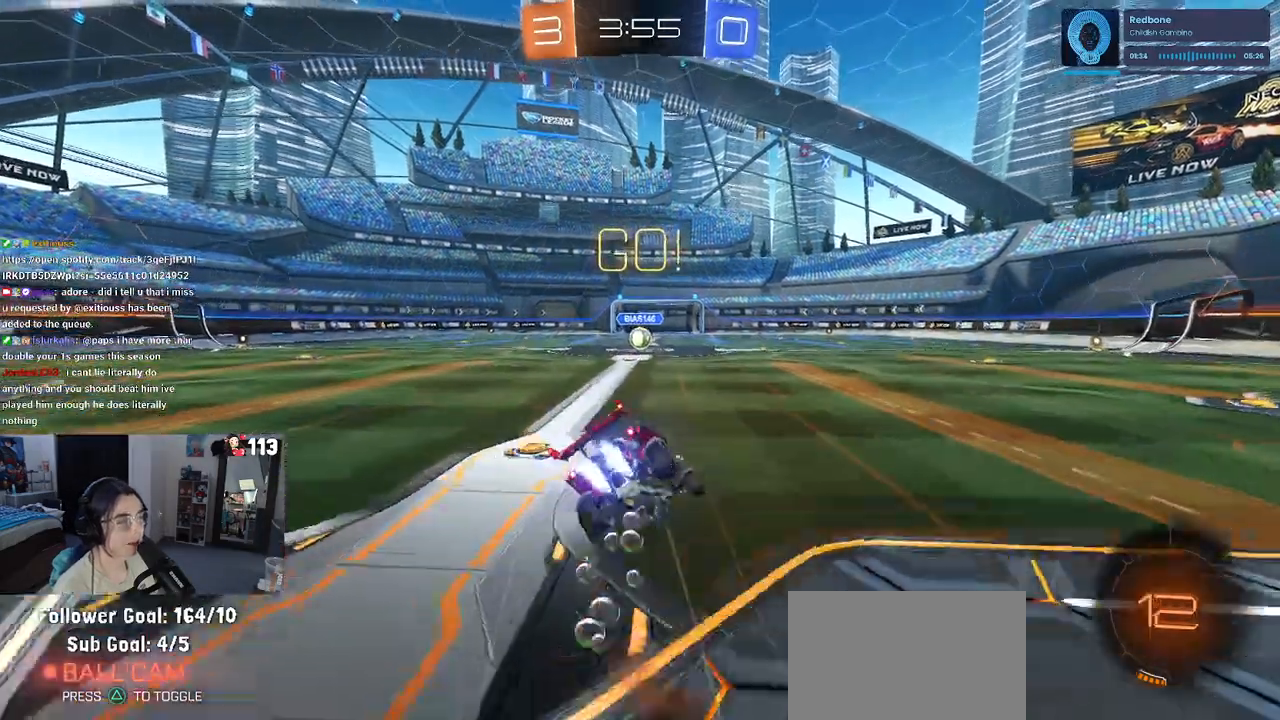
{"buttons": ["SQUARE", "R1", "R2"], "left_stick": "down-left", "right_stick": "center", "events": [[167, "left_stick", "down-left"]]}
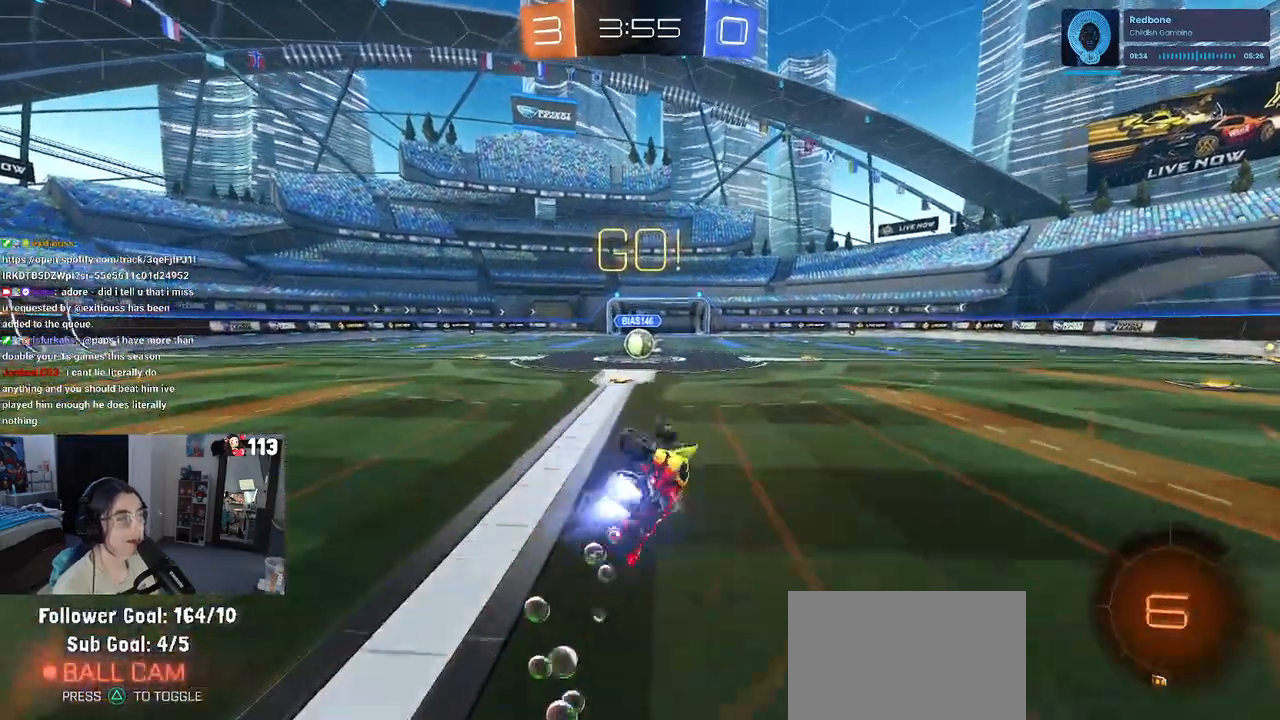
{"buttons": ["R2"], "left_stick": "center", "right_stick": "center", "events": [[350, "R1", "up"], [367, "SQUARE", "up"], [383, "left_stick", "center"]]}
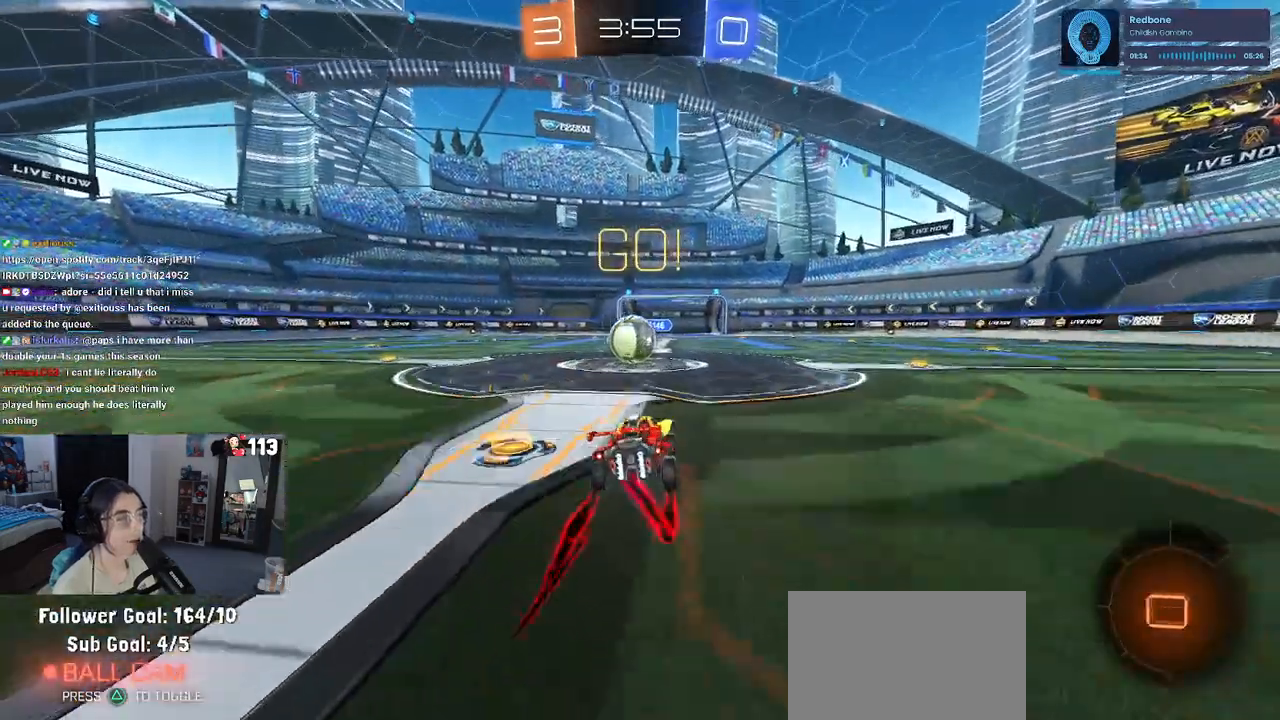
{"buttons": ["SQUARE", "R2"], "left_stick": "down-left", "right_stick": "center", "events": [[167, "left_stick", "left"], [217, "CROSS", "down"], [333, "CROSS", "up"], [367, "CROSS", "down"], [417, "SQUARE", "down"], [450, "left_stick", "down-left"], [467, "CROSS", "up"]]}
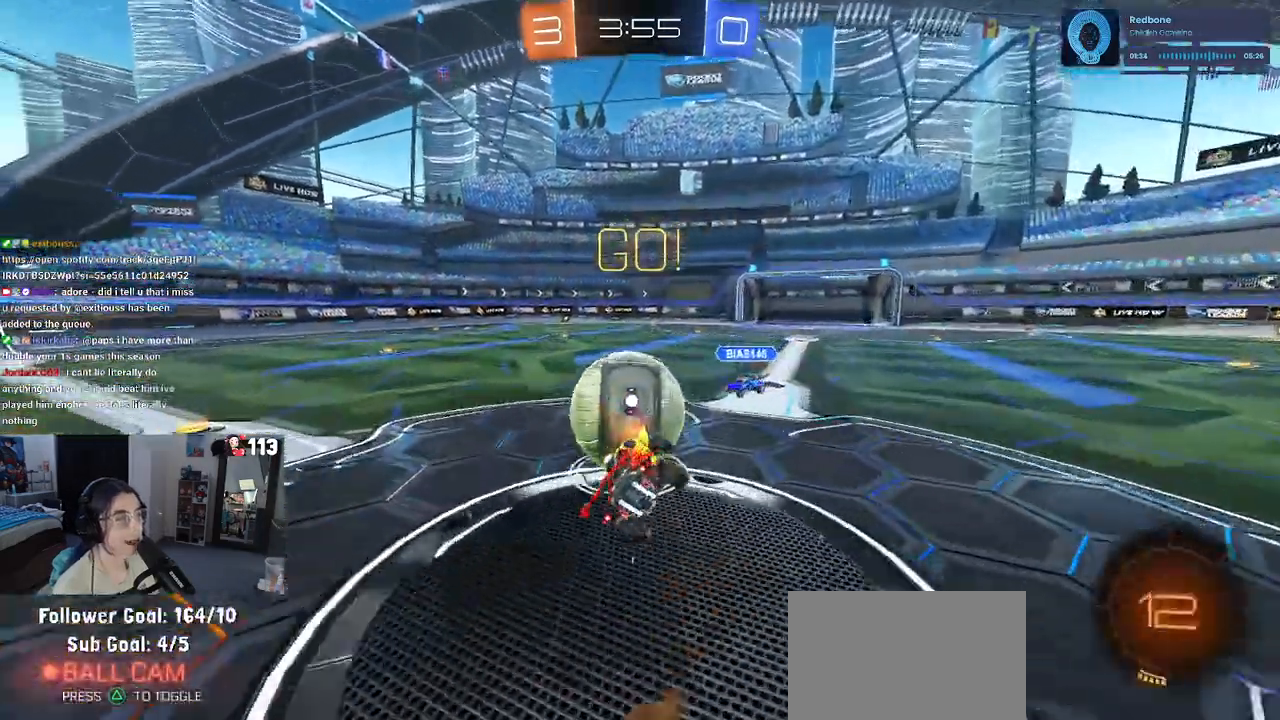
{"buttons": ["SQUARE", "R1", "R2"], "left_stick": "left", "right_stick": "center", "events": [[417, "left_stick", "left"], [433, "R1", "down"]]}
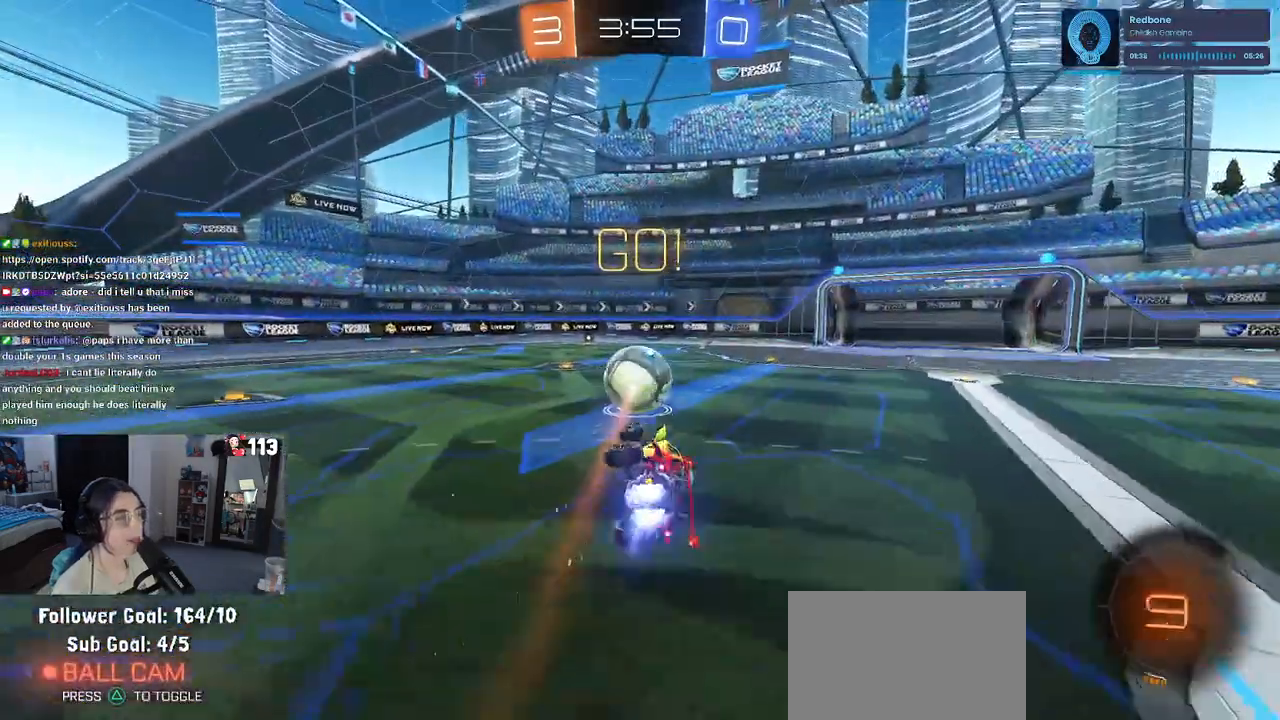
{"buttons": ["R2"], "left_stick": "center", "right_stick": "center", "events": [[167, "left_stick", "center"], [183, "SQUARE", "up"], [483, "R1", "up"]]}
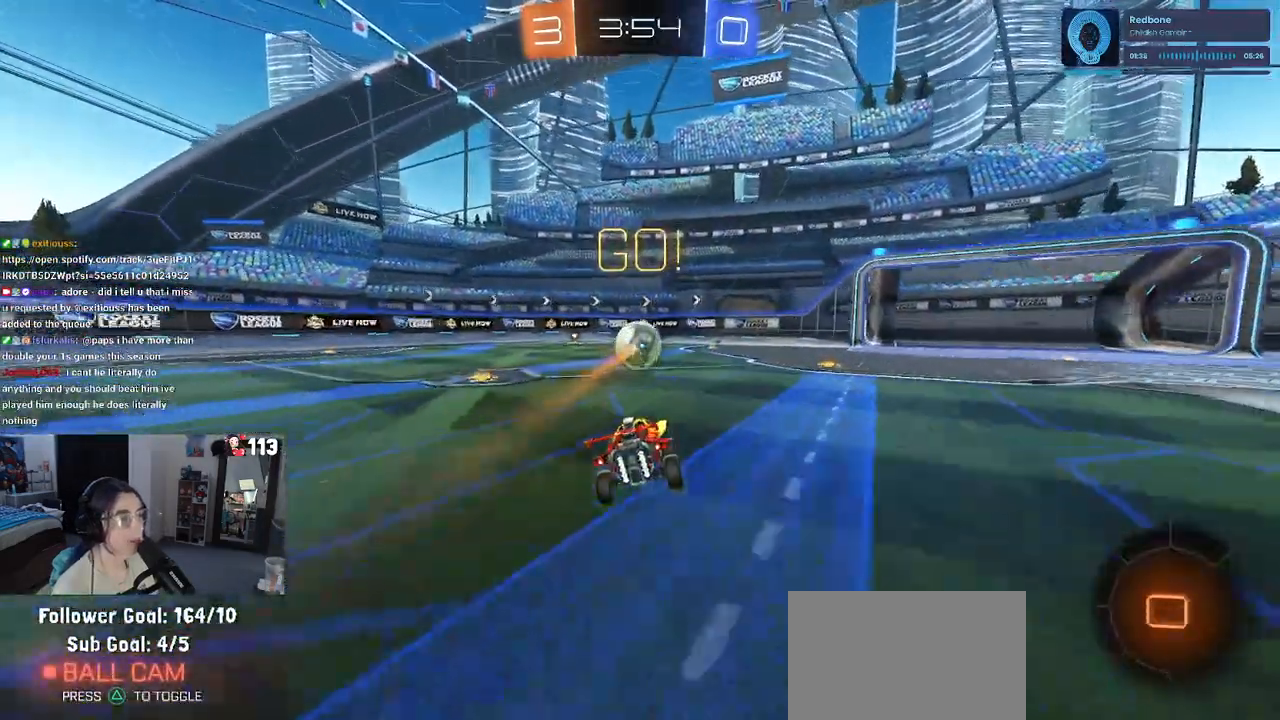
{"buttons": ["R2"], "left_stick": "left", "right_stick": "center", "events": [[133, "left_stick", "left"], [267, "left_stick", "center"], [450, "left_stick", "left"]]}
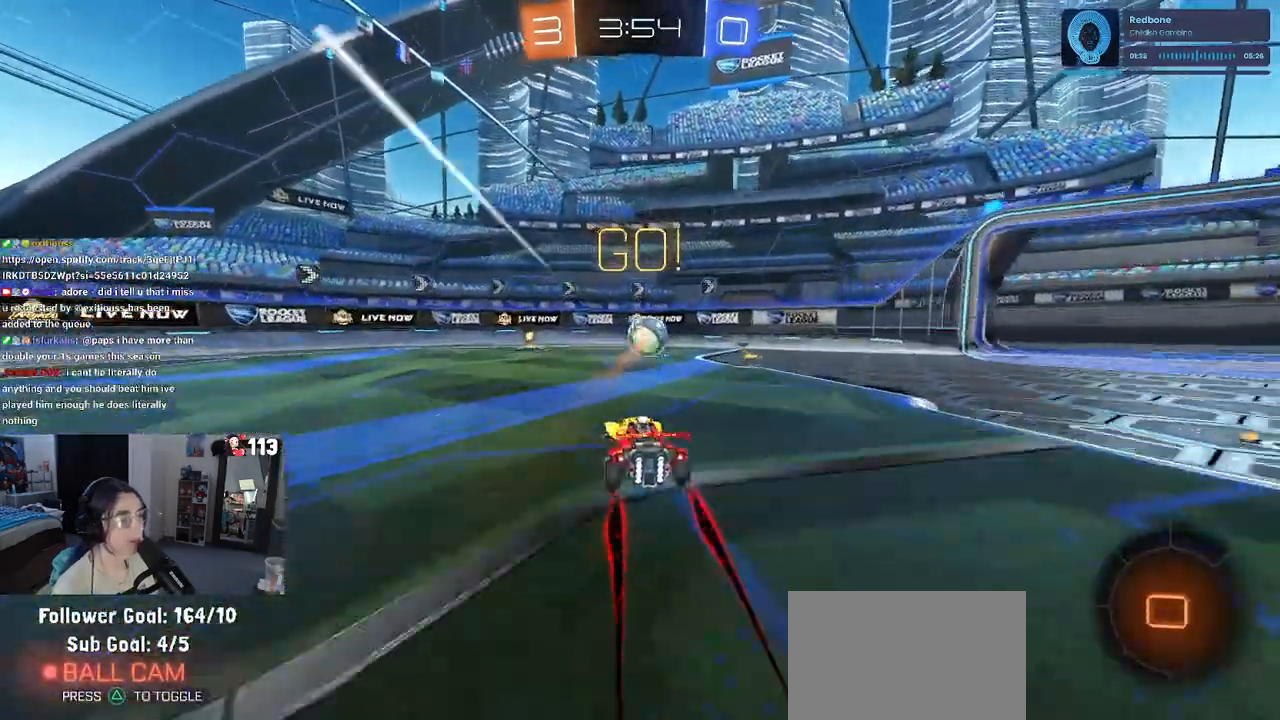
{"buttons": ["R2"], "left_stick": "center", "right_stick": "center", "events": [[50, "left_stick", "center"], [267, "left_stick", "left"], [367, "left_stick", "center"]]}
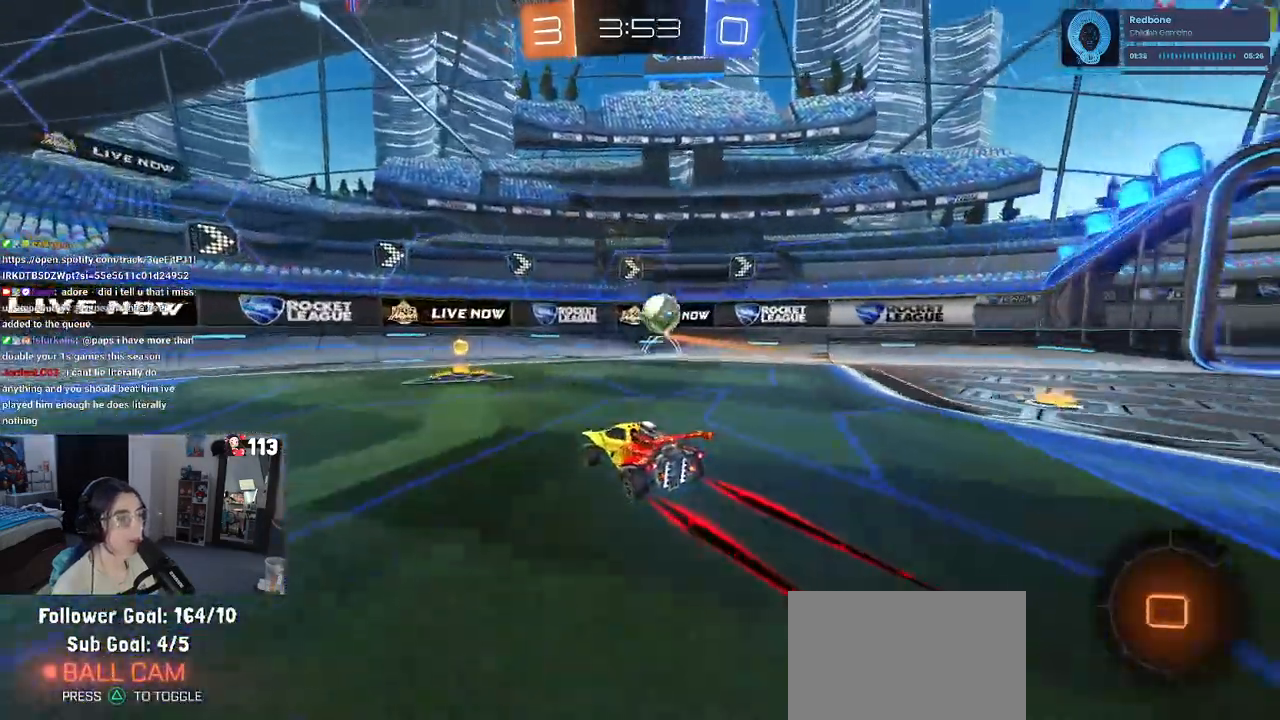
{"buttons": ["R2"], "left_stick": "center", "right_stick": "center", "events": [[183, "left_stick", "right"], [317, "left_stick", "center"]]}
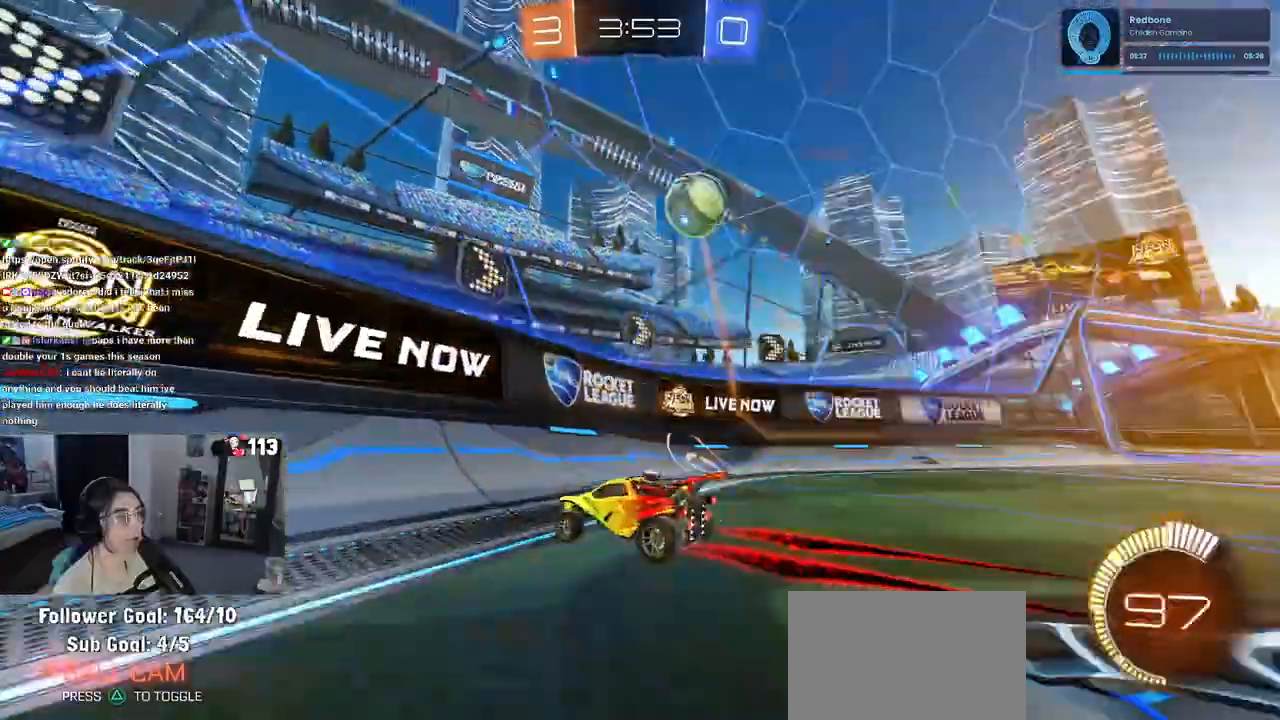
{"buttons": ["R2"], "left_stick": "center", "right_stick": "center", "events": []}
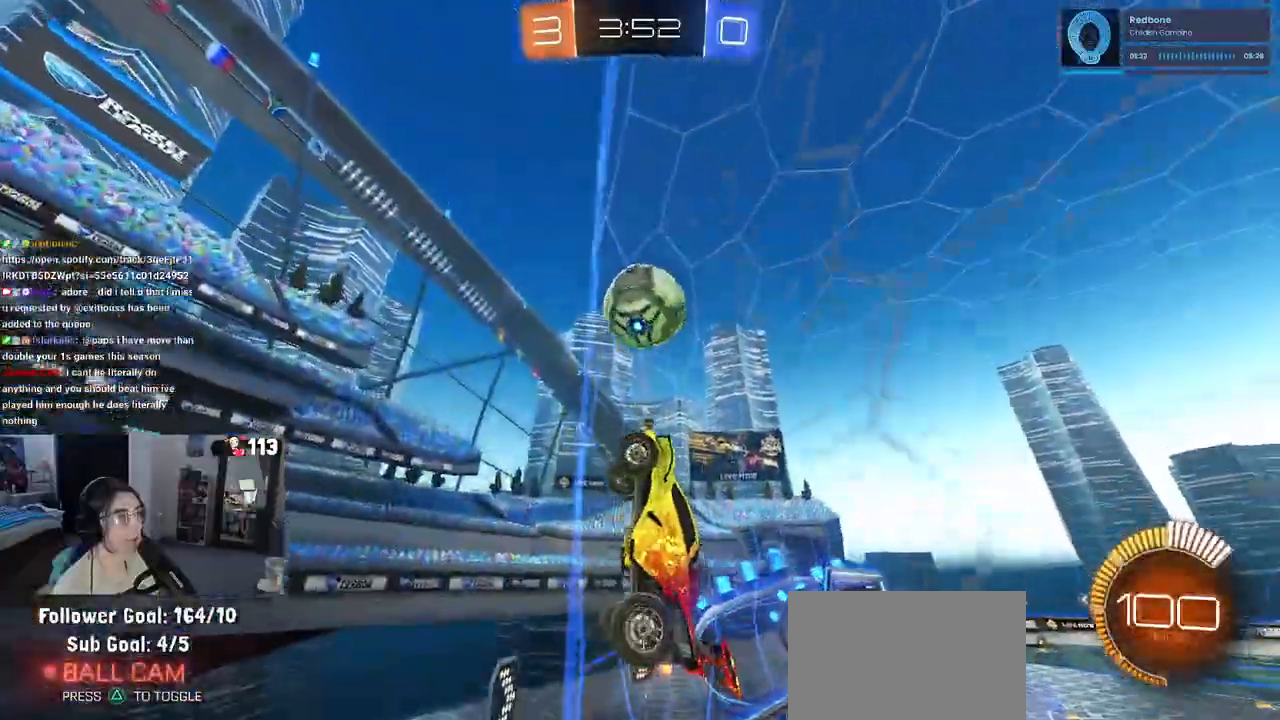
{"buttons": ["R2"], "left_stick": "right", "right_stick": "center", "events": [[67, "left_stick", "right"], [233, "left_stick", "center"], [450, "left_stick", "right"]]}